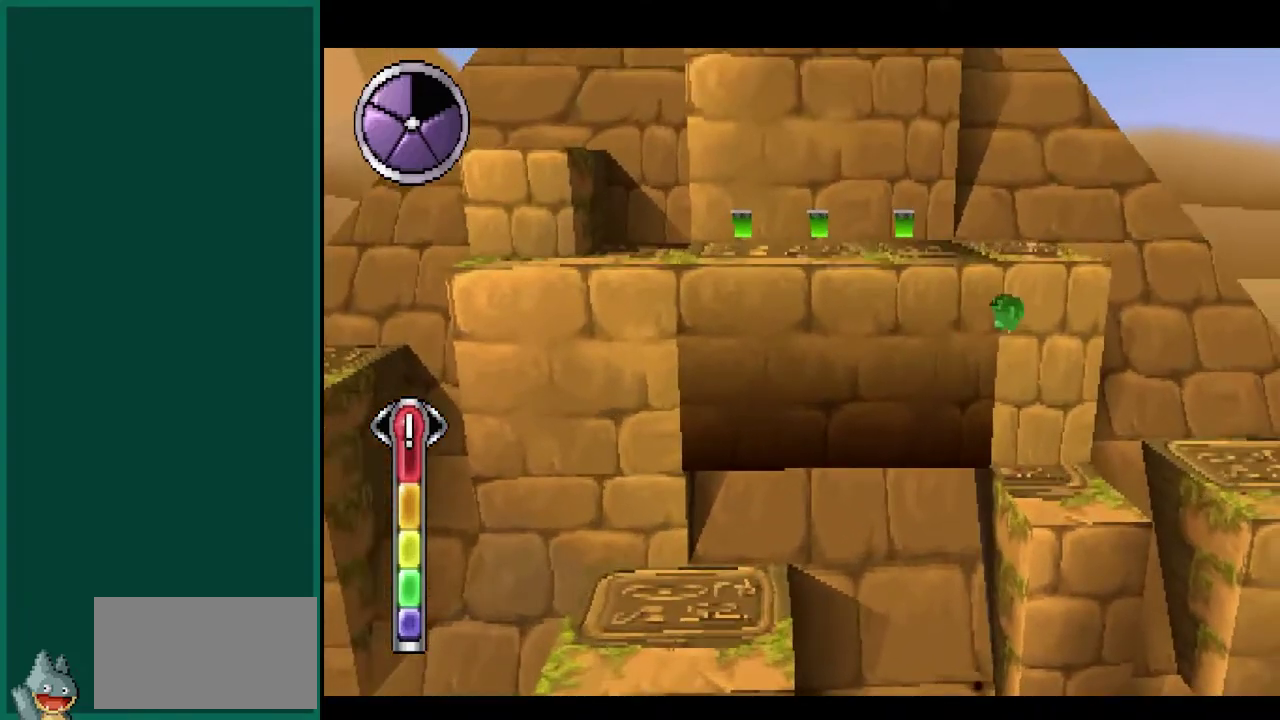
Gameplay with a controller (PlayStation layout); each line is a JSON object with the inputs held at the frame after it. "events" lists button and stick changes between this image and that frame as [ms after this image, input, new state], when the widget could be followed in between. This overlay highlights the sticks when they move; stick clicks (L3) are not distinguishable. Not read: CIRCLE L1 L3 R1 R3 SQUARE.
{"buttons": [], "left_stick": "center", "events": [[33, "left_stick", "up-right"], [117, "left_stick", "up"], [267, "left_stick", "center"]]}
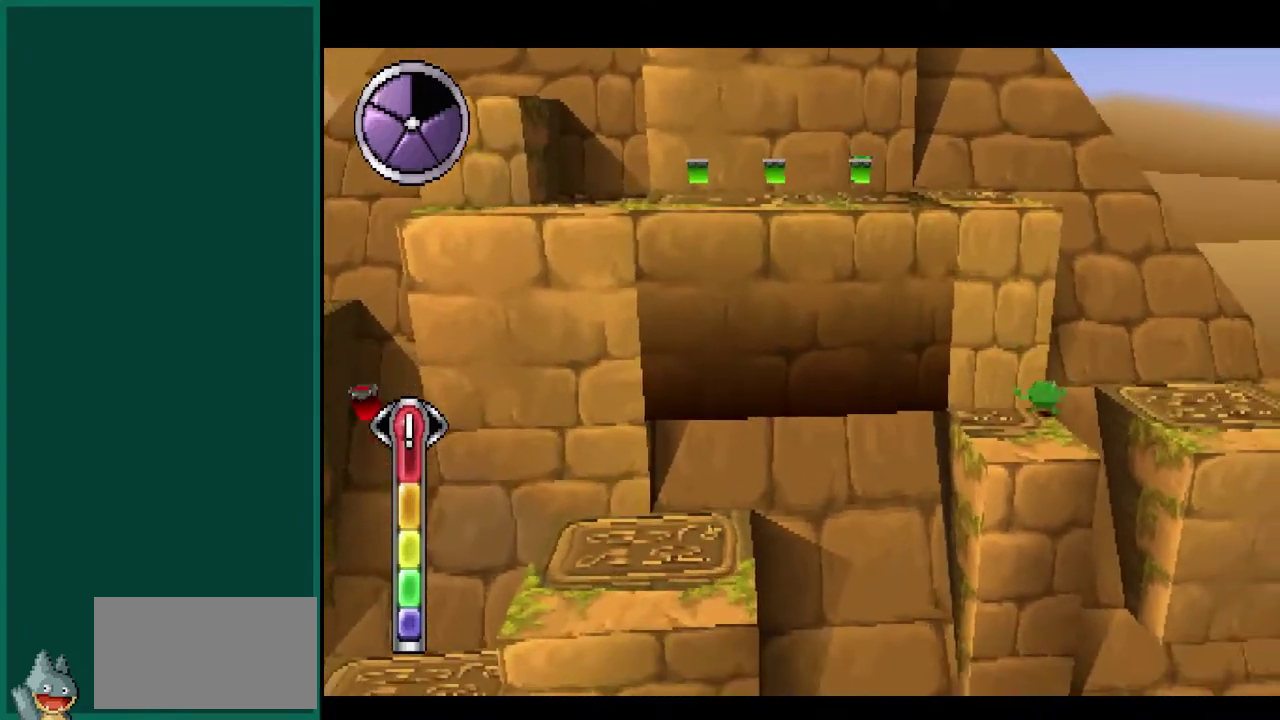
{"buttons": ["CROSS"], "left_stick": "up-left", "events": [[67, "CROSS", "down"], [300, "CROSS", "up"], [383, "CROSS", "down"], [383, "left_stick", "up-left"]]}
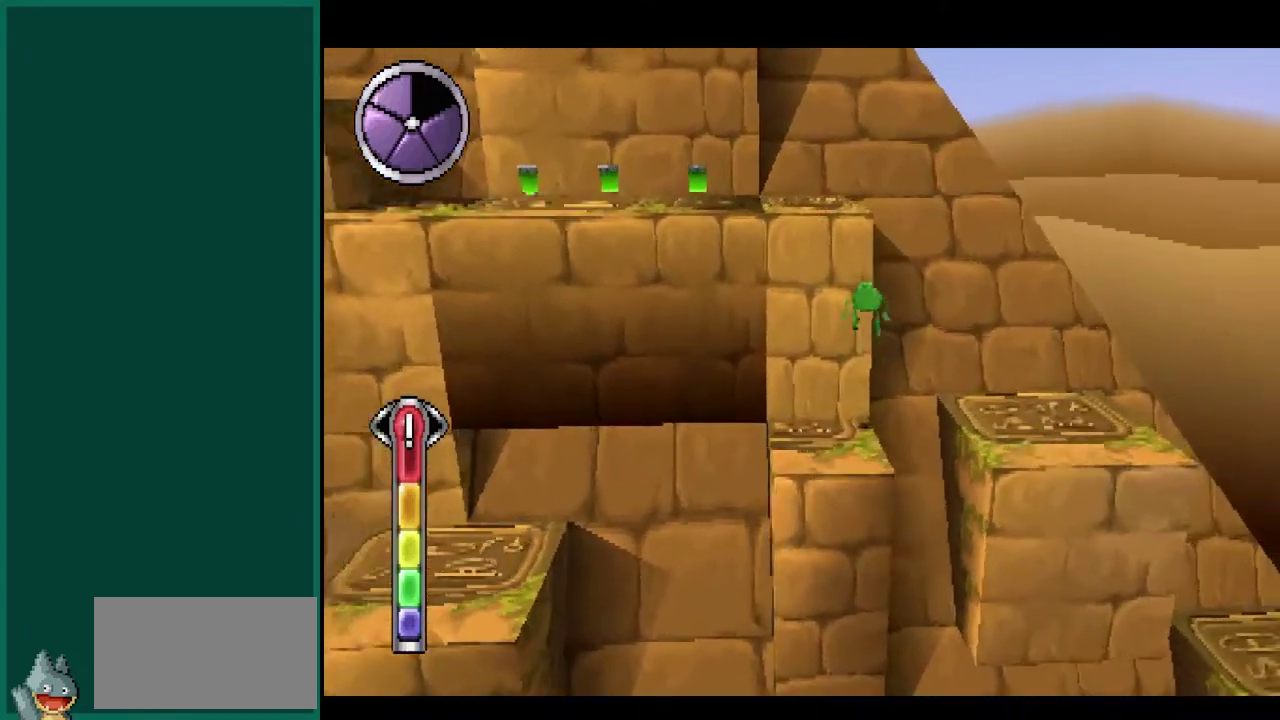
{"buttons": [], "left_stick": "up", "events": [[233, "CROSS", "up"], [317, "left_stick", "up"]]}
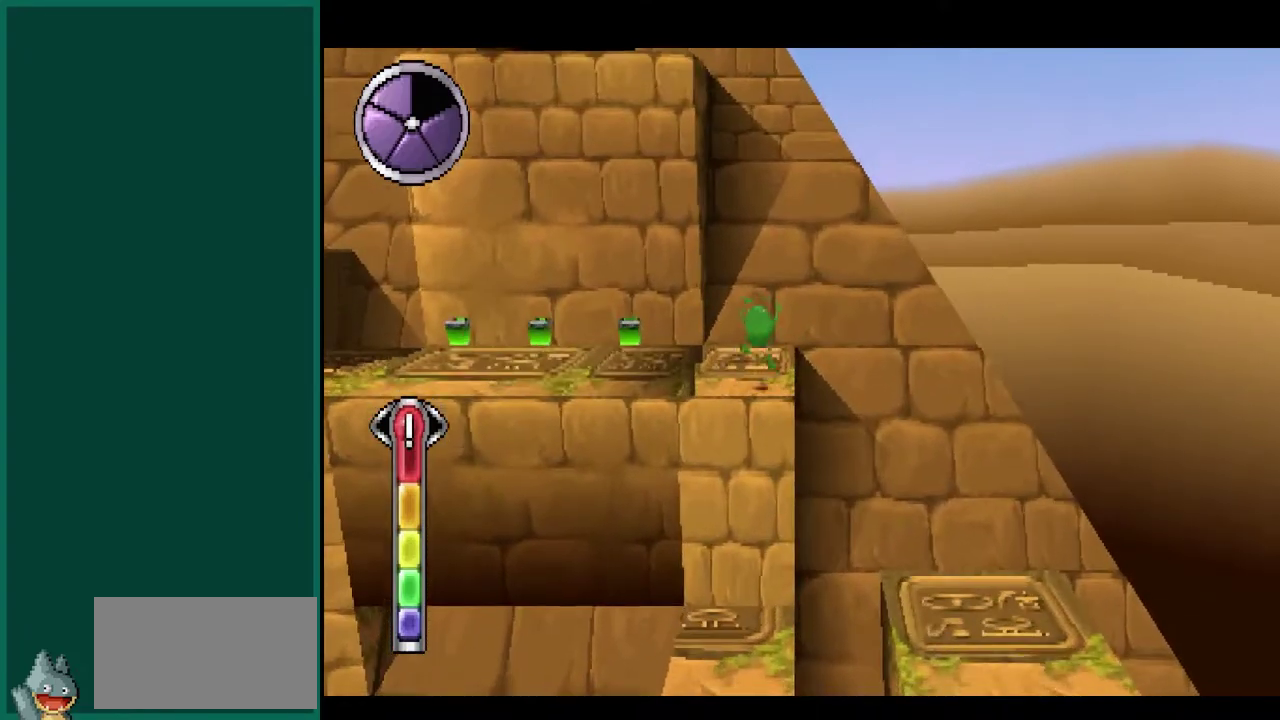
{"buttons": [], "left_stick": "up-left", "events": [[17, "left_stick", "center"], [267, "left_stick", "up-left"]]}
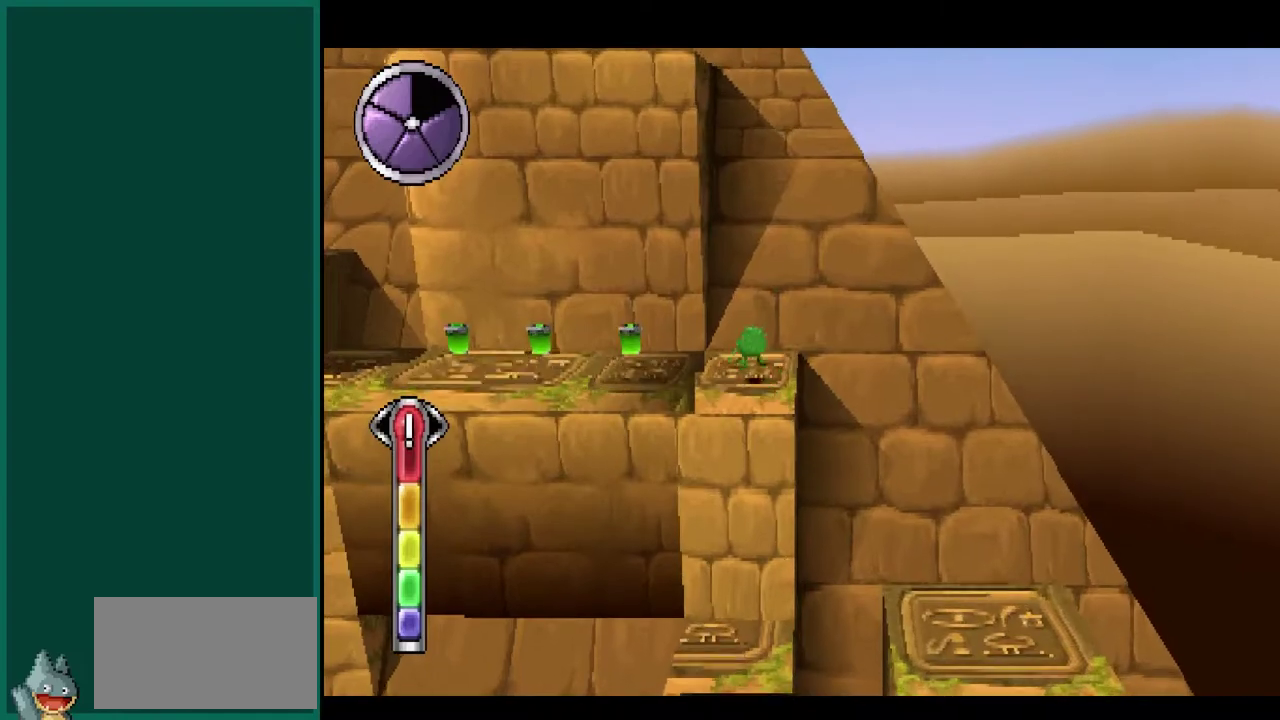
{"buttons": [], "left_stick": "left", "events": [[217, "left_stick", "left"]]}
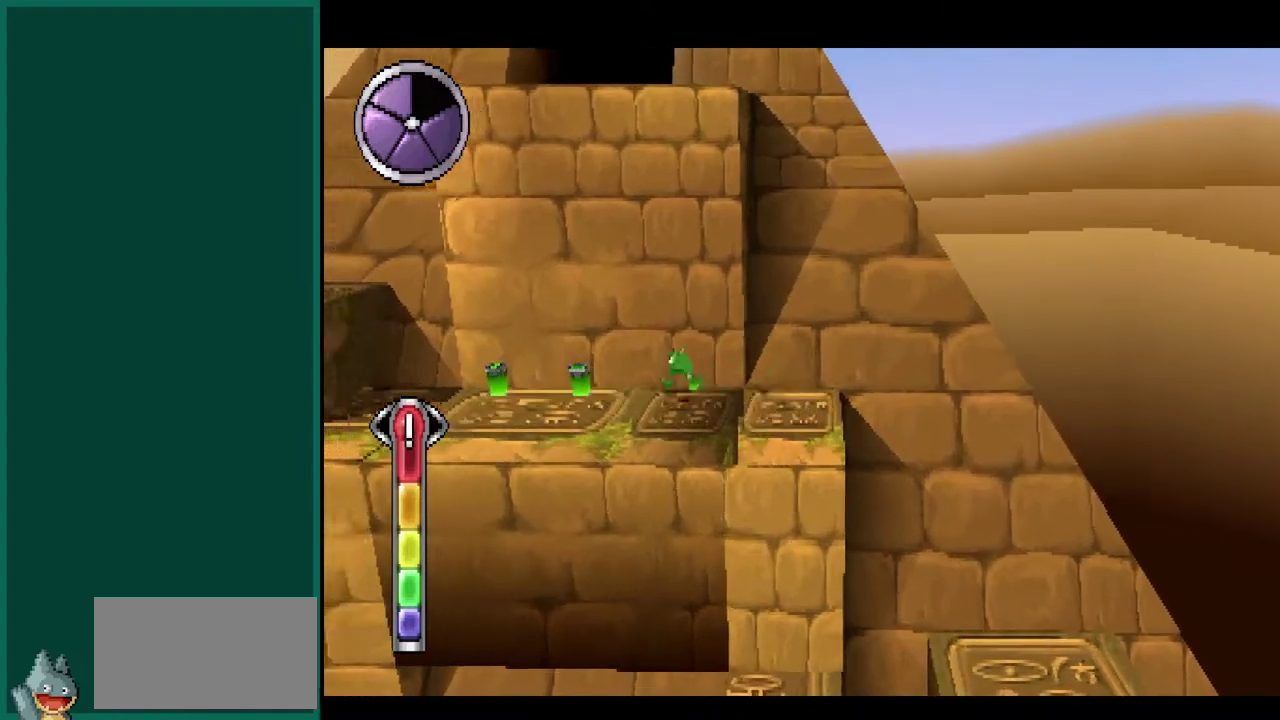
{"buttons": ["CROSS"], "left_stick": "left", "events": [[350, "CROSS", "down"]]}
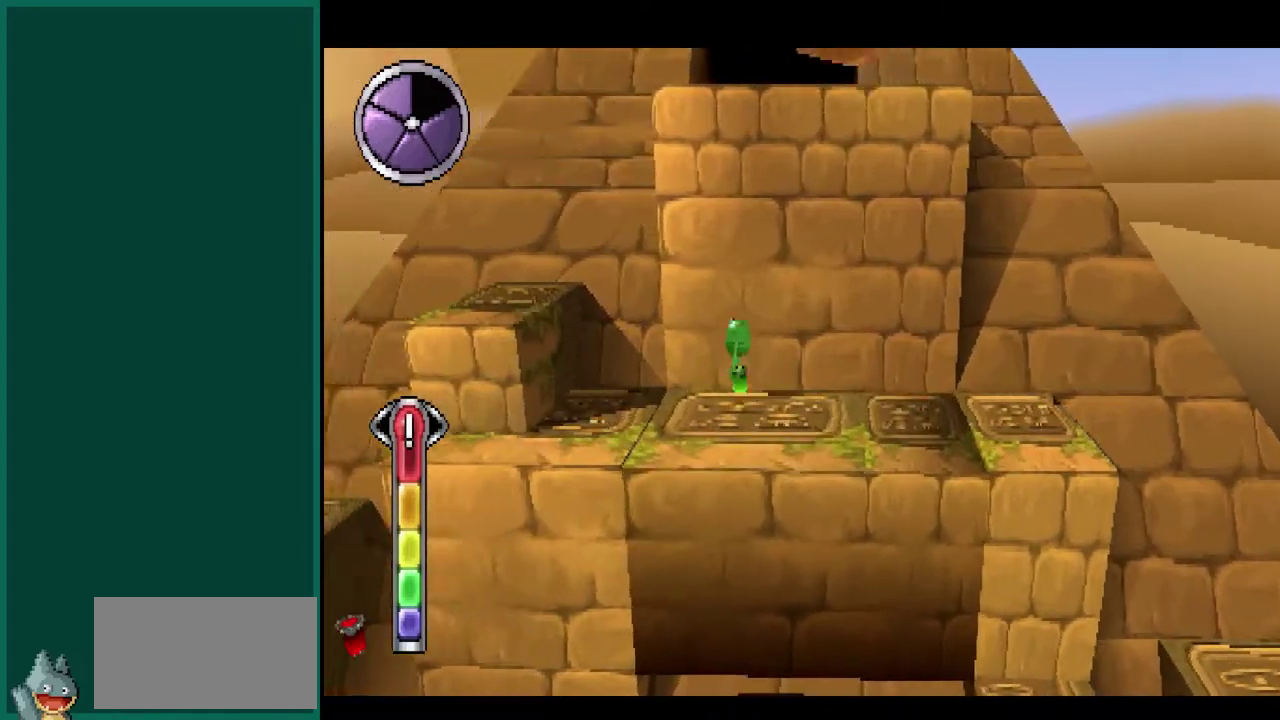
{"buttons": ["CROSS"], "left_stick": "left", "events": [[117, "CROSS", "up"], [383, "CROSS", "down"]]}
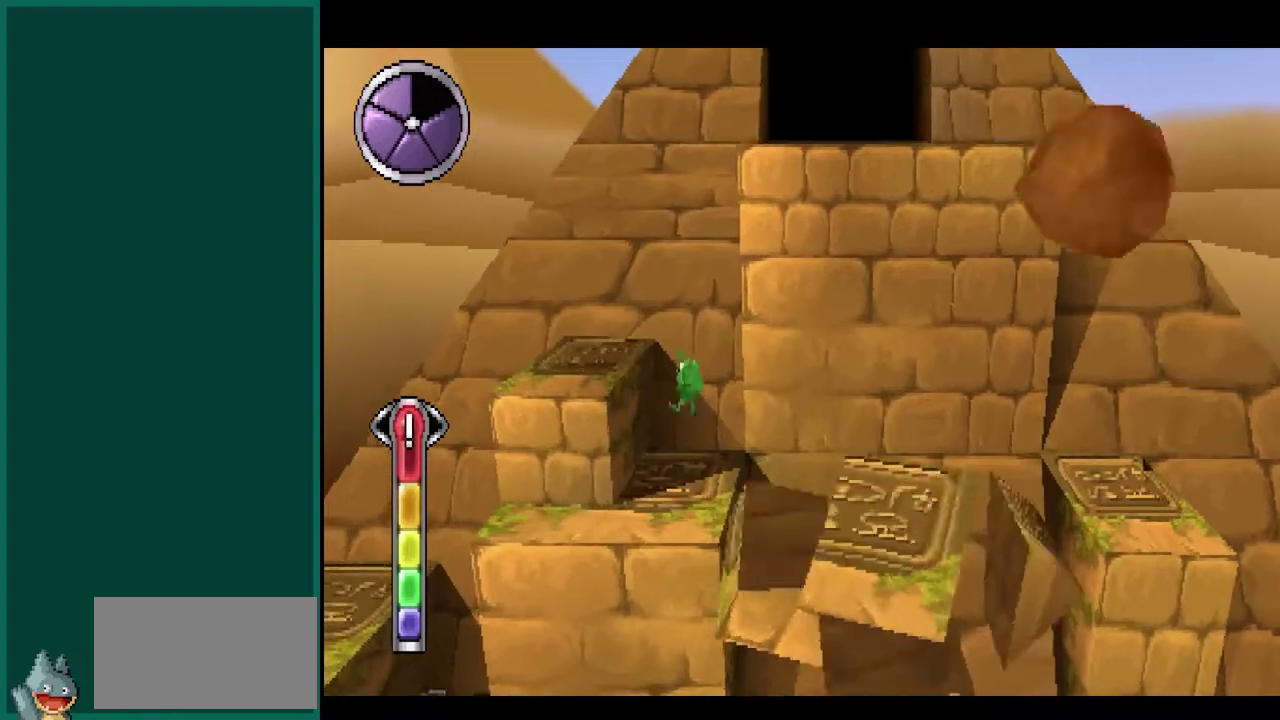
{"buttons": [], "left_stick": "center", "events": [[83, "CROSS", "up"], [183, "left_stick", "up-left"], [233, "left_stick", "up"], [300, "left_stick", "up-right"], [433, "left_stick", "center"]]}
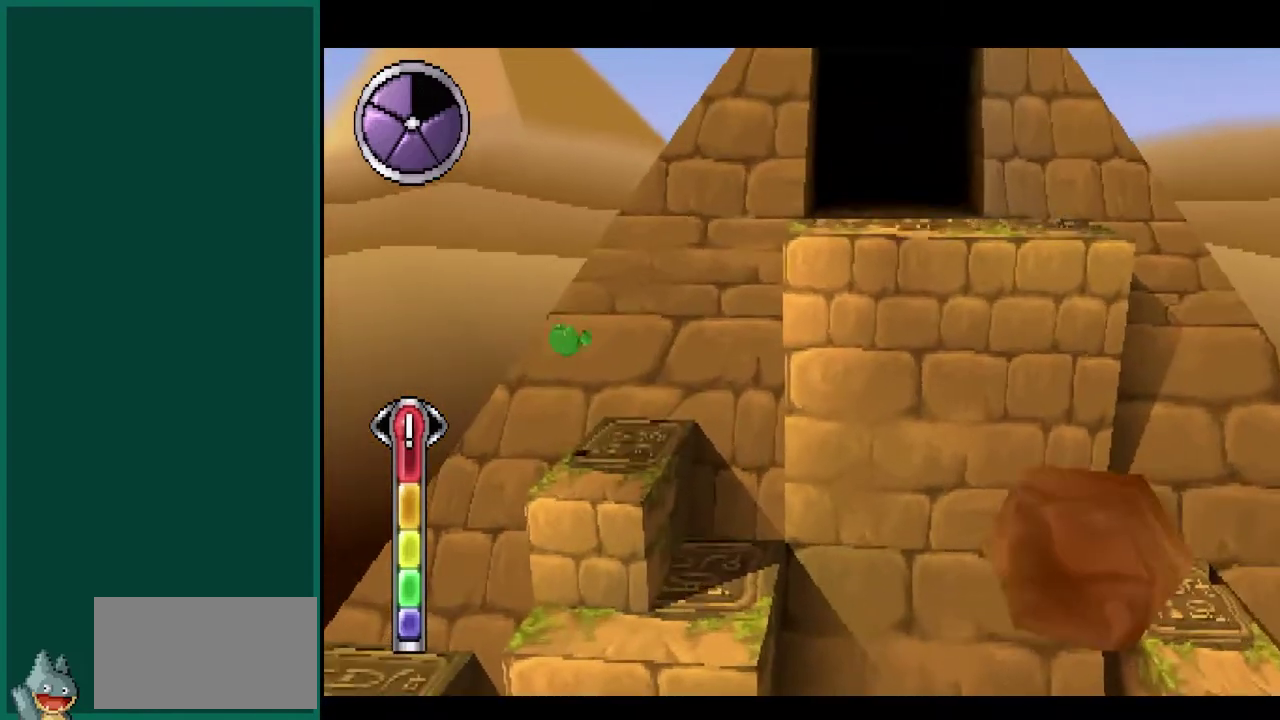
{"buttons": [], "left_stick": "center", "events": [[100, "left_stick", "right"], [317, "left_stick", "center"]]}
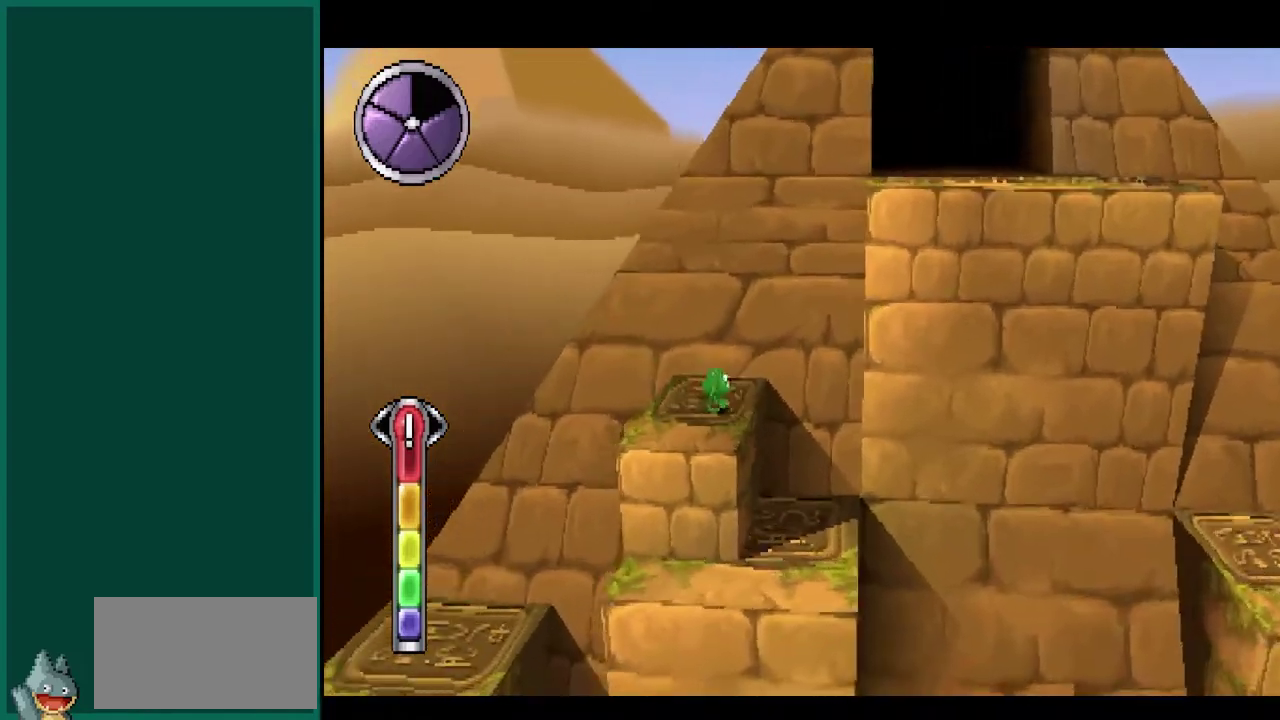
{"buttons": ["CROSS"], "left_stick": "up-right", "events": [[67, "left_stick", "up-right"], [83, "CROSS", "down"], [350, "CROSS", "up"], [433, "CROSS", "down"]]}
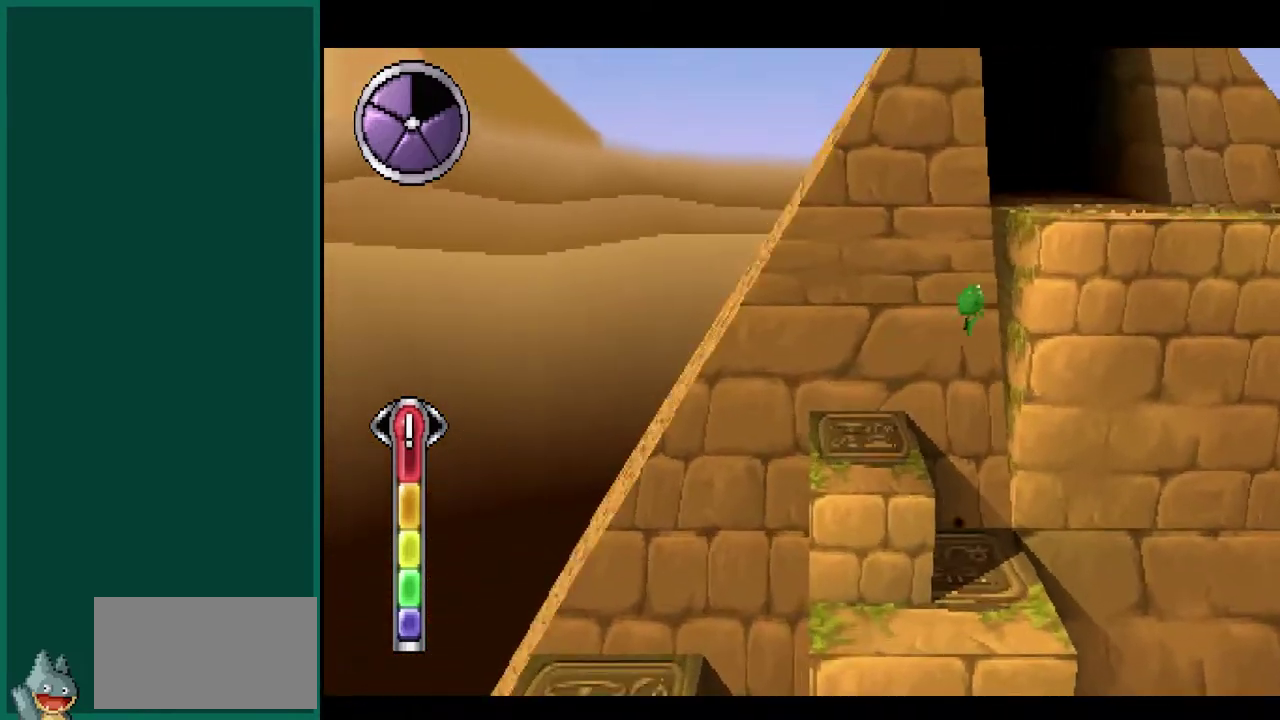
{"buttons": [], "left_stick": "up", "events": [[333, "CROSS", "up"], [433, "left_stick", "up"]]}
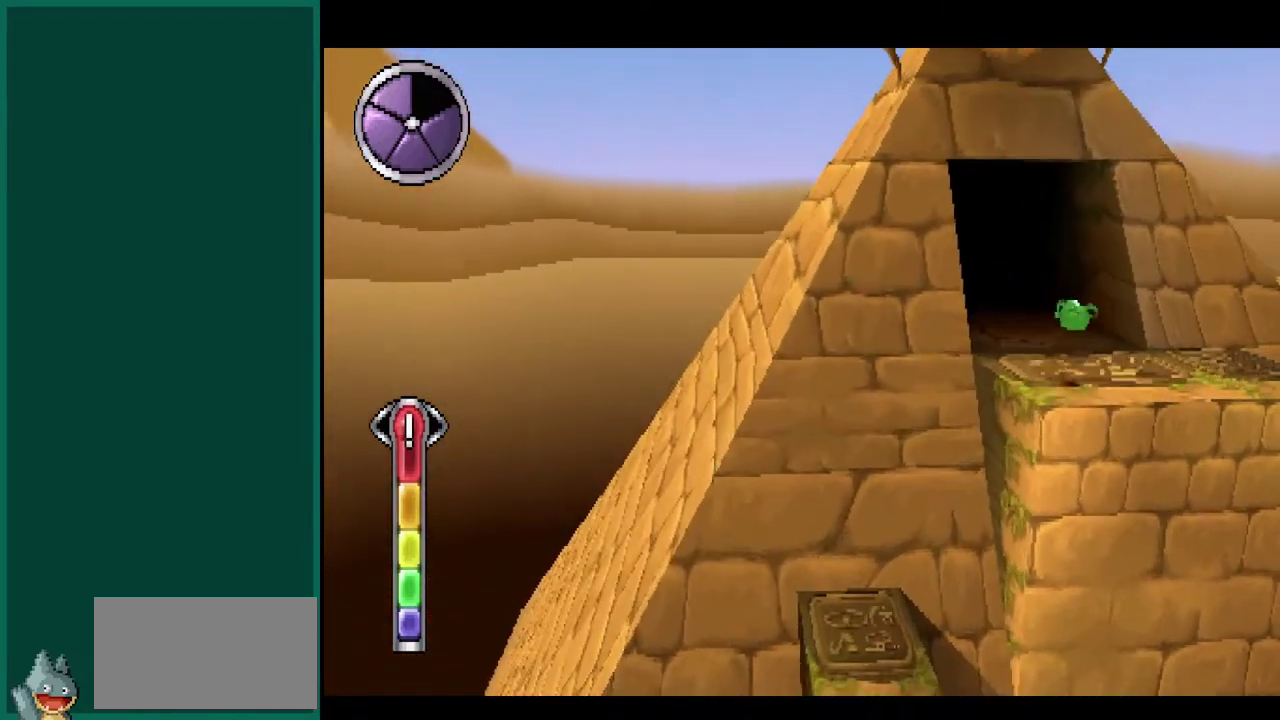
{"buttons": [], "left_stick": "right", "events": [[117, "left_stick", "up-right"], [217, "left_stick", "right"]]}
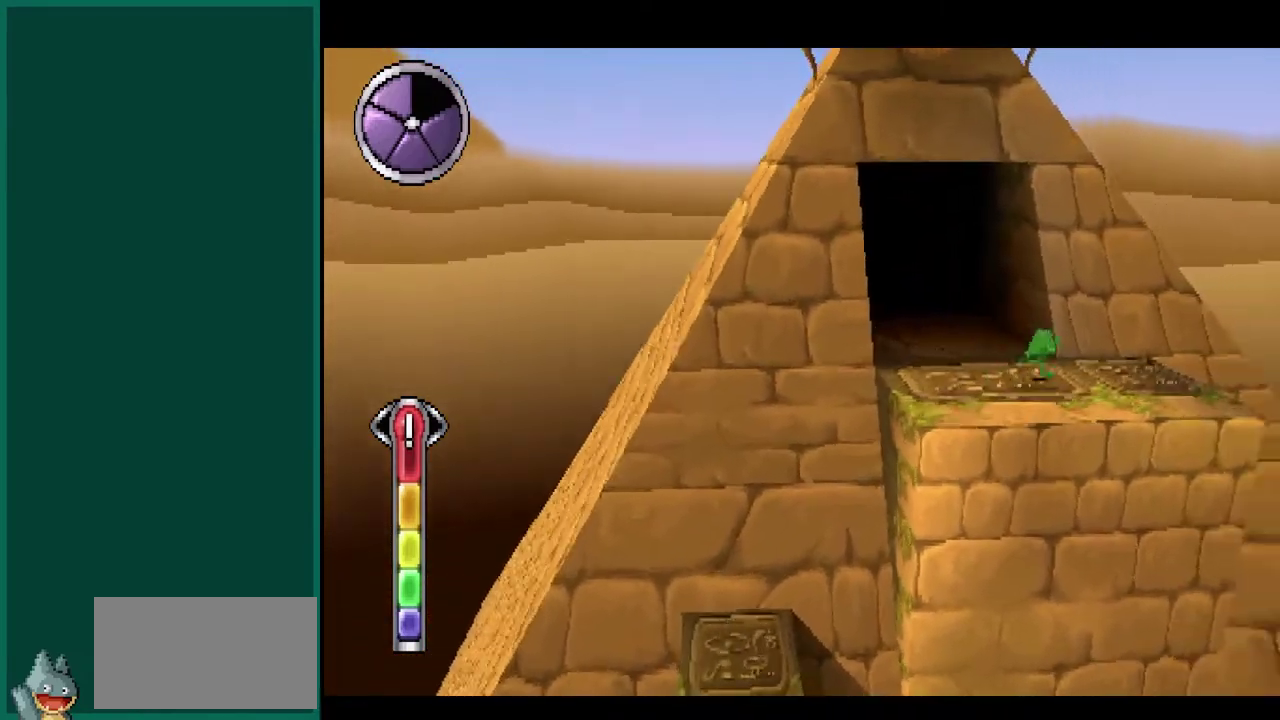
{"buttons": [], "left_stick": "center", "events": [[150, "left_stick", "center"]]}
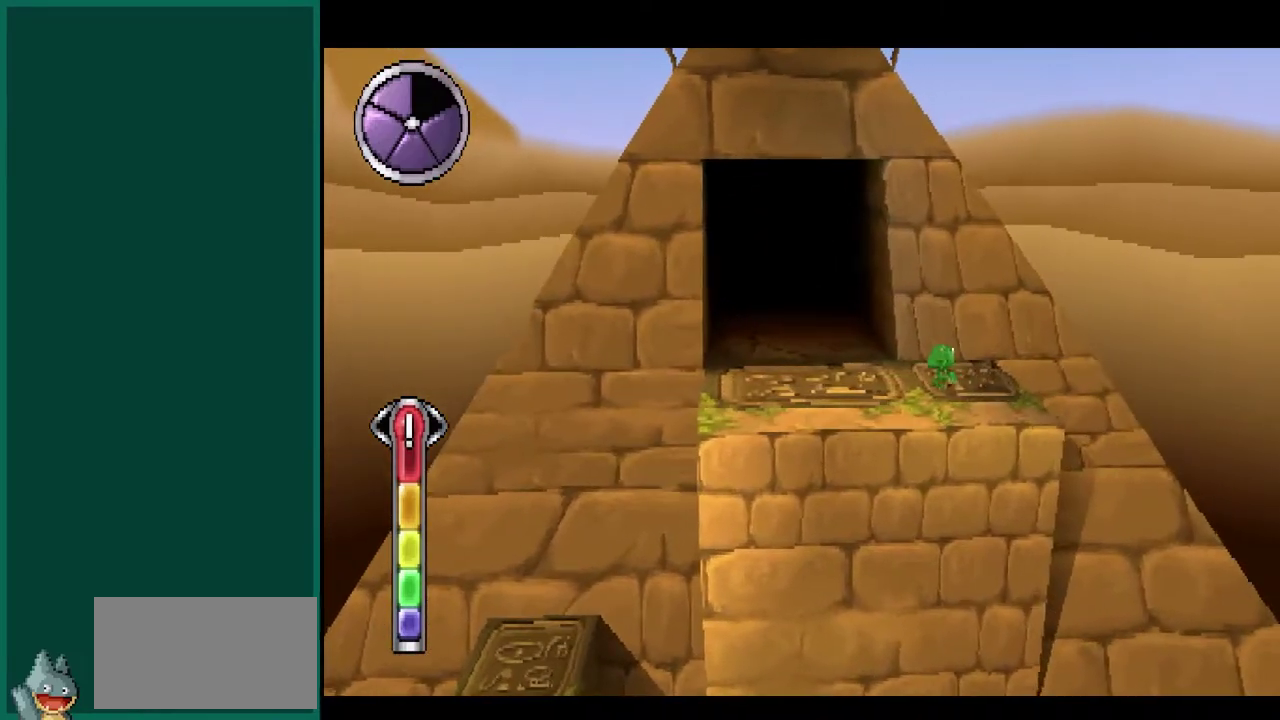
{"buttons": [], "left_stick": "up-left", "events": [[50, "left_stick", "up-left"]]}
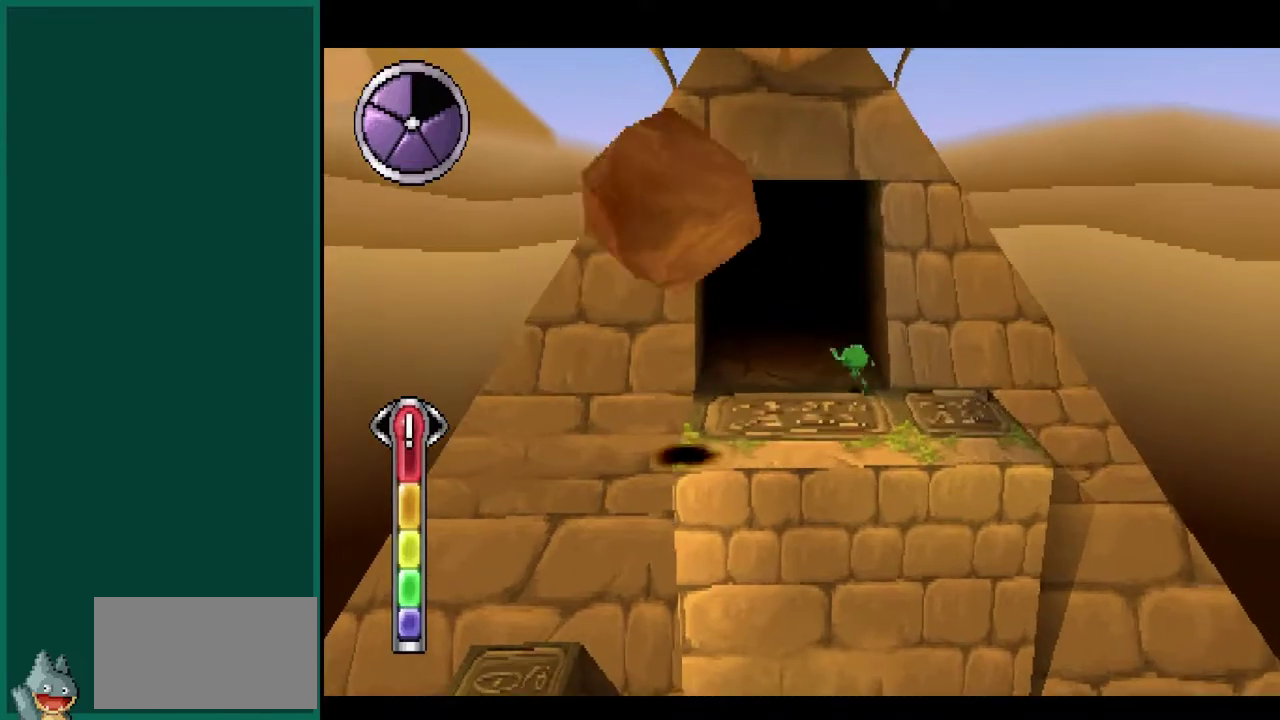
{"buttons": [], "left_stick": "up", "events": [[267, "left_stick", "up"]]}
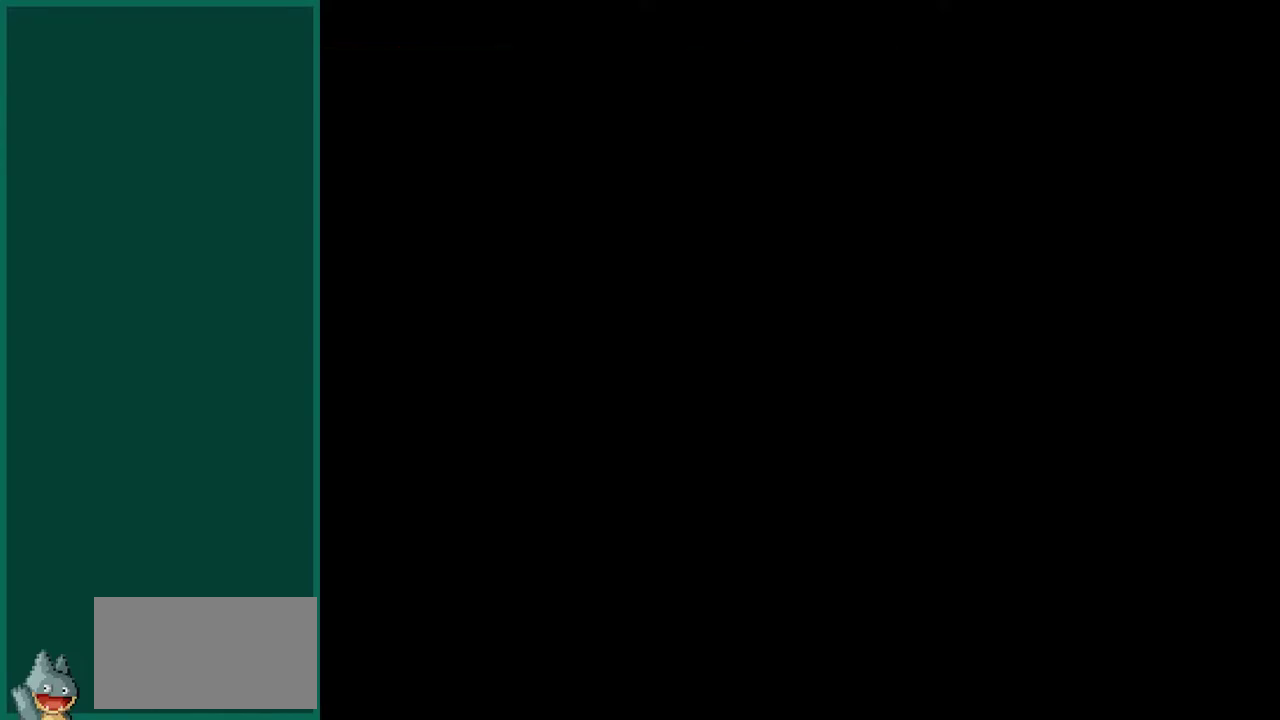
{"buttons": [], "left_stick": "center", "events": [[367, "left_stick", "center"]]}
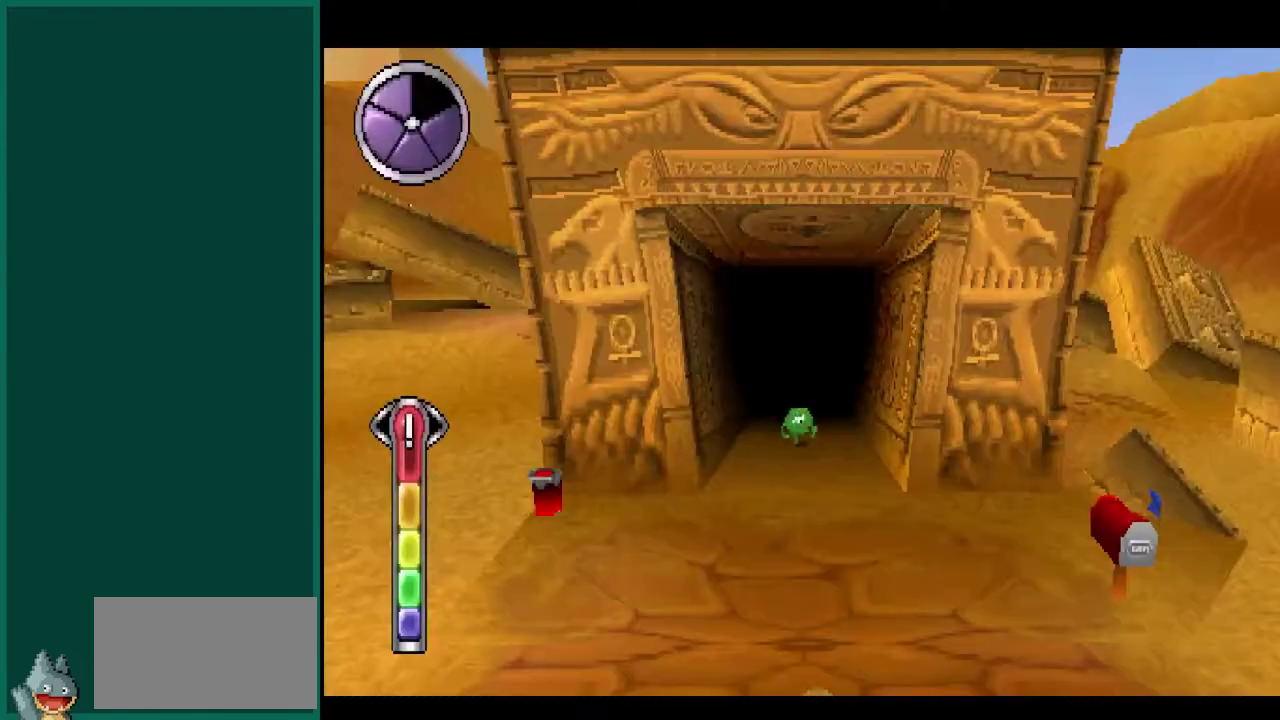
{"buttons": [], "left_stick": "center", "events": []}
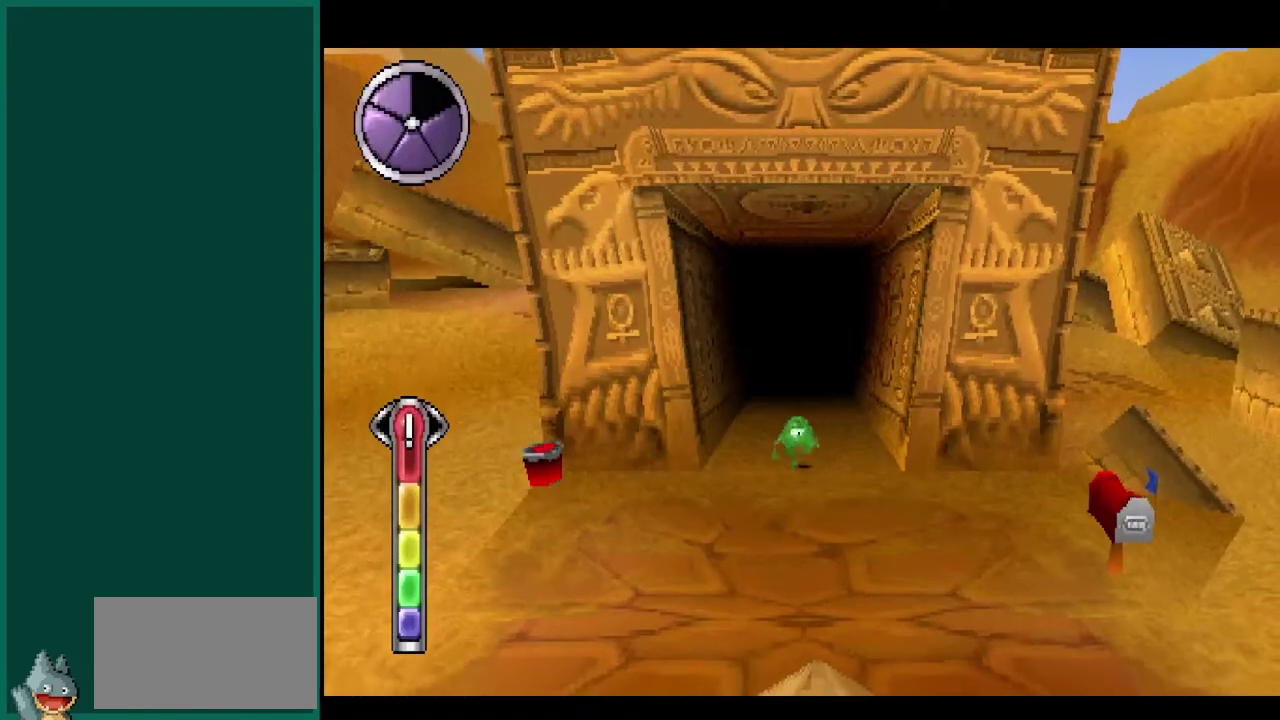
{"buttons": [], "left_stick": "down", "events": [[167, "left_stick", "up"], [300, "left_stick", "center"], [433, "left_stick", "down"]]}
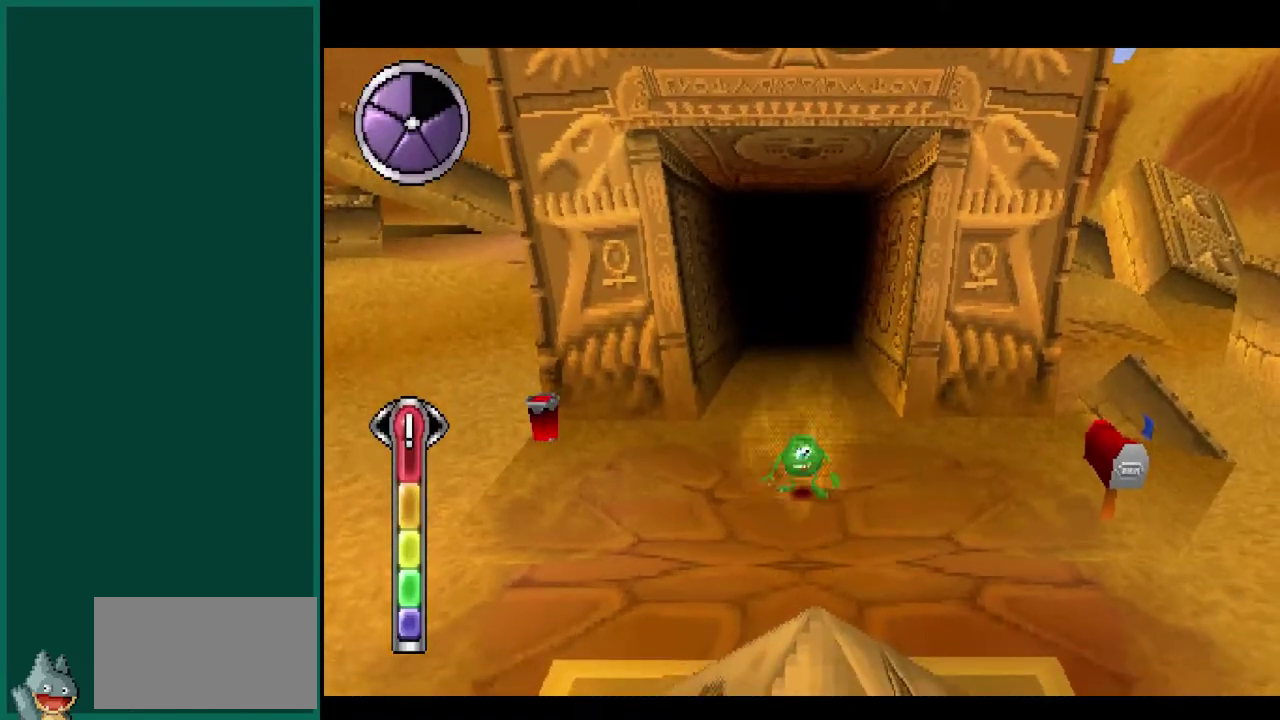
{"buttons": ["CROSS"], "left_stick": "down", "events": [[400, "CROSS", "down"]]}
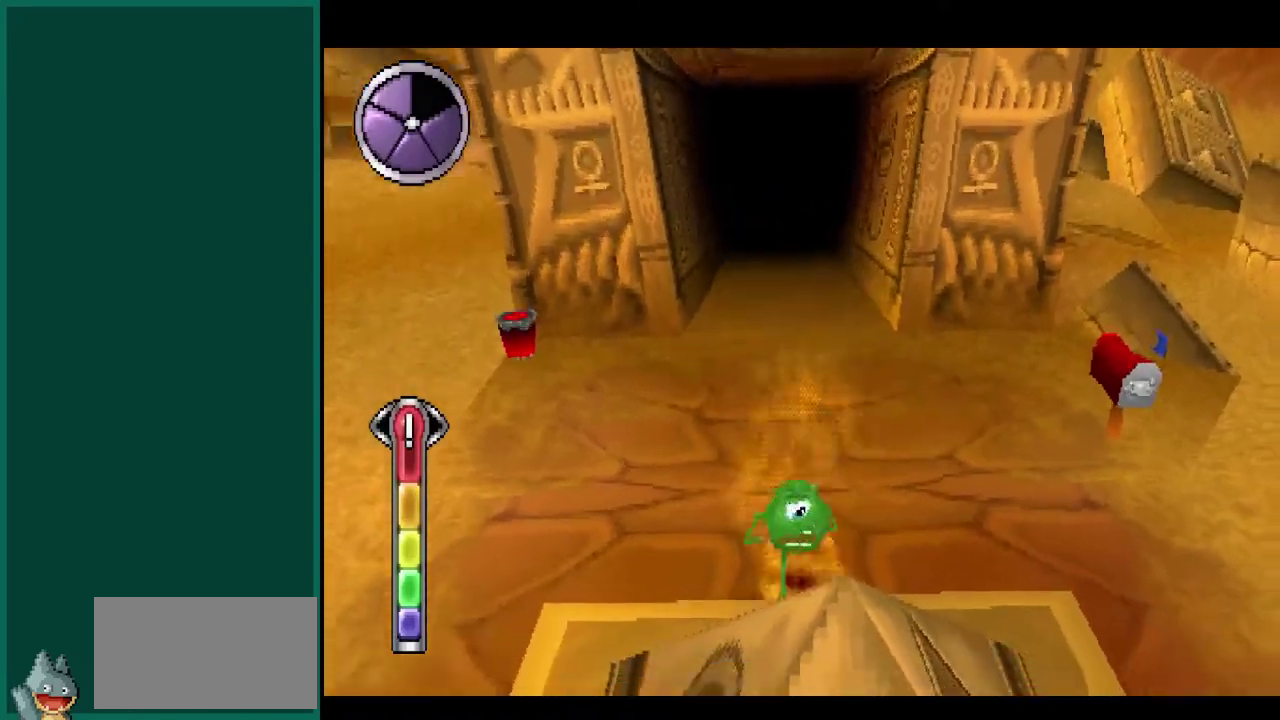
{"buttons": [], "left_stick": "down", "events": [[133, "CROSS", "up"], [267, "CROSS", "down"], [467, "CROSS", "up"]]}
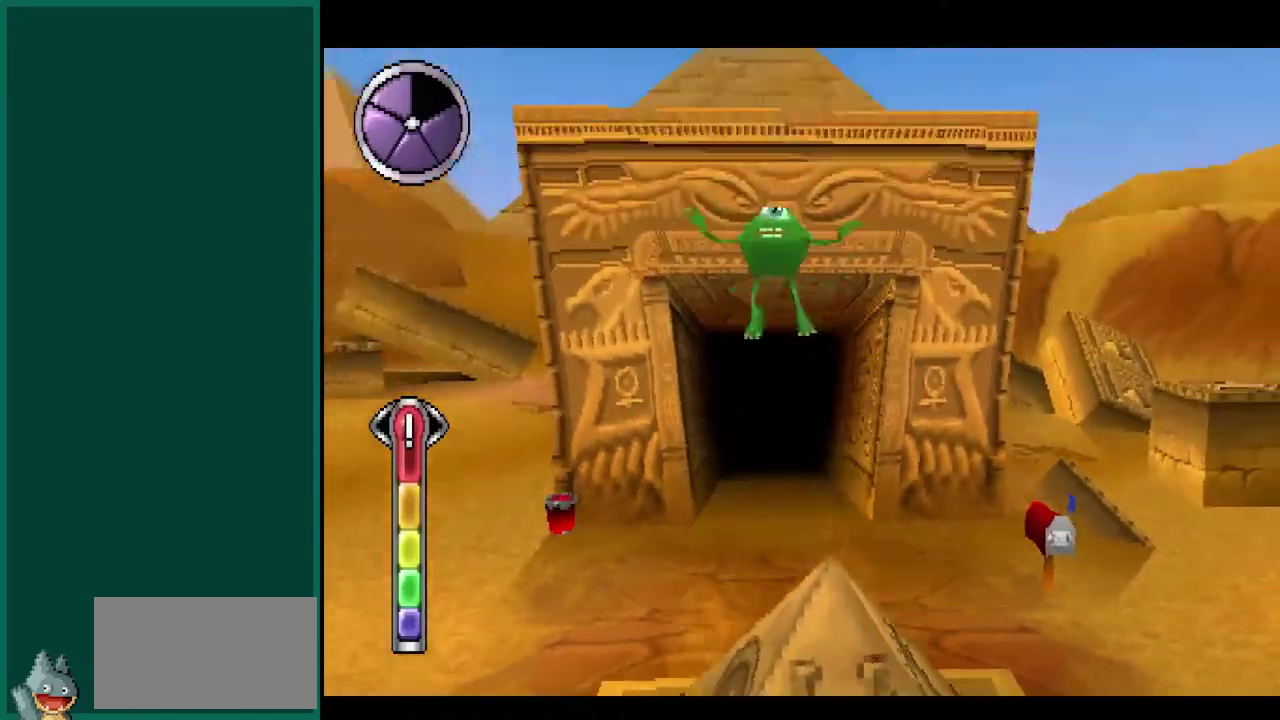
{"buttons": [], "left_stick": "down-right"}
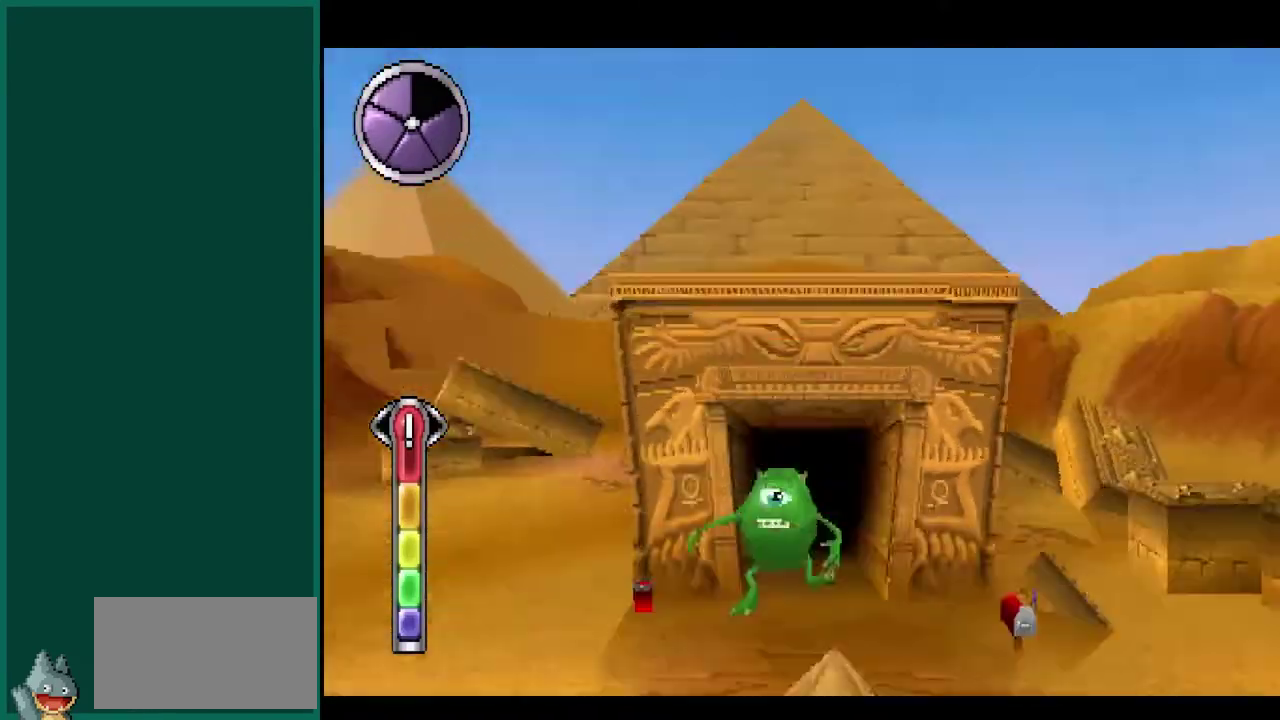
{"buttons": [], "left_stick": "center", "events": [[300, "left_stick", "center"]]}
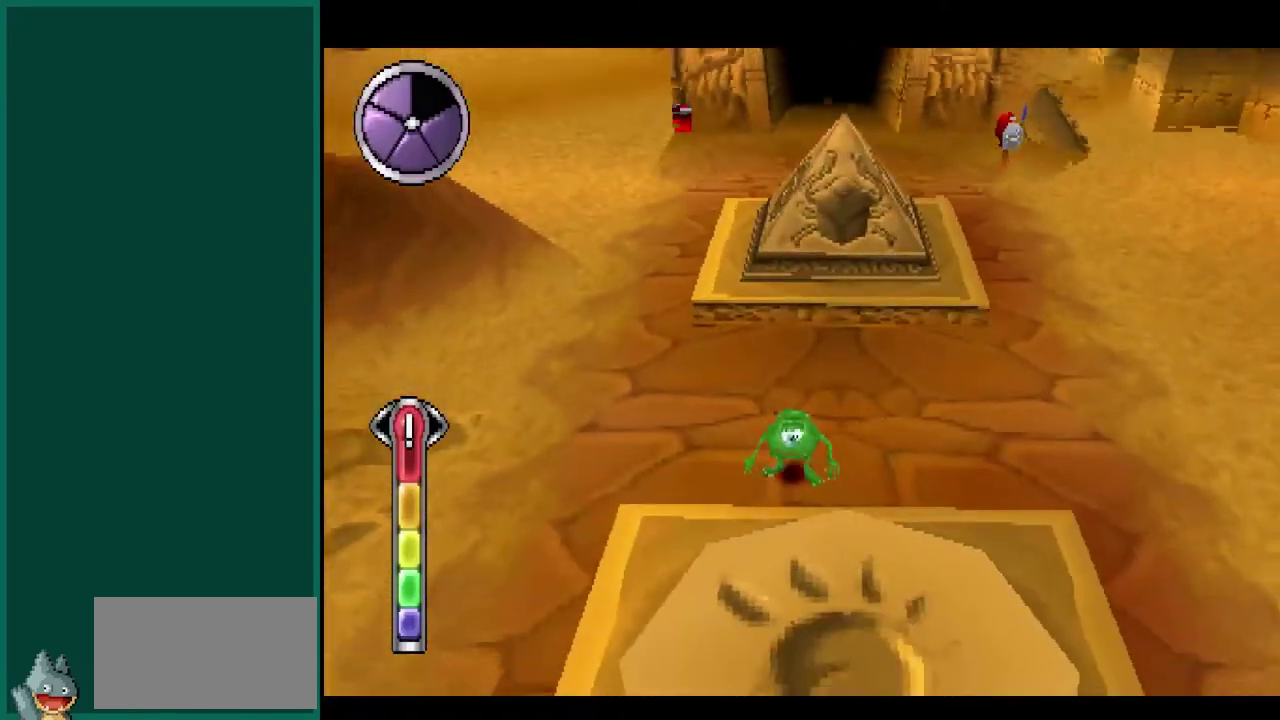
{"buttons": [], "left_stick": "down", "events": [[83, "CROSS", "down"], [117, "left_stick", "down"], [217, "CROSS", "up"]]}
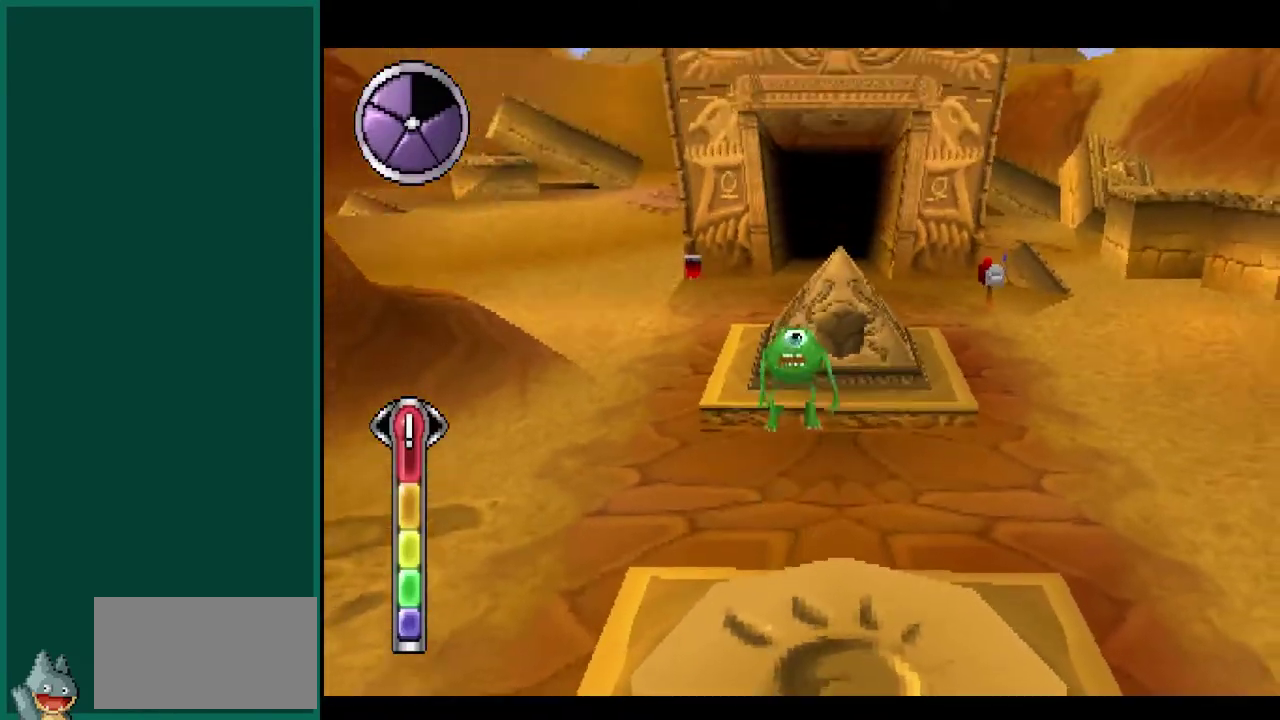
{"buttons": [], "left_stick": "center", "events": [[200, "left_stick", "center"]]}
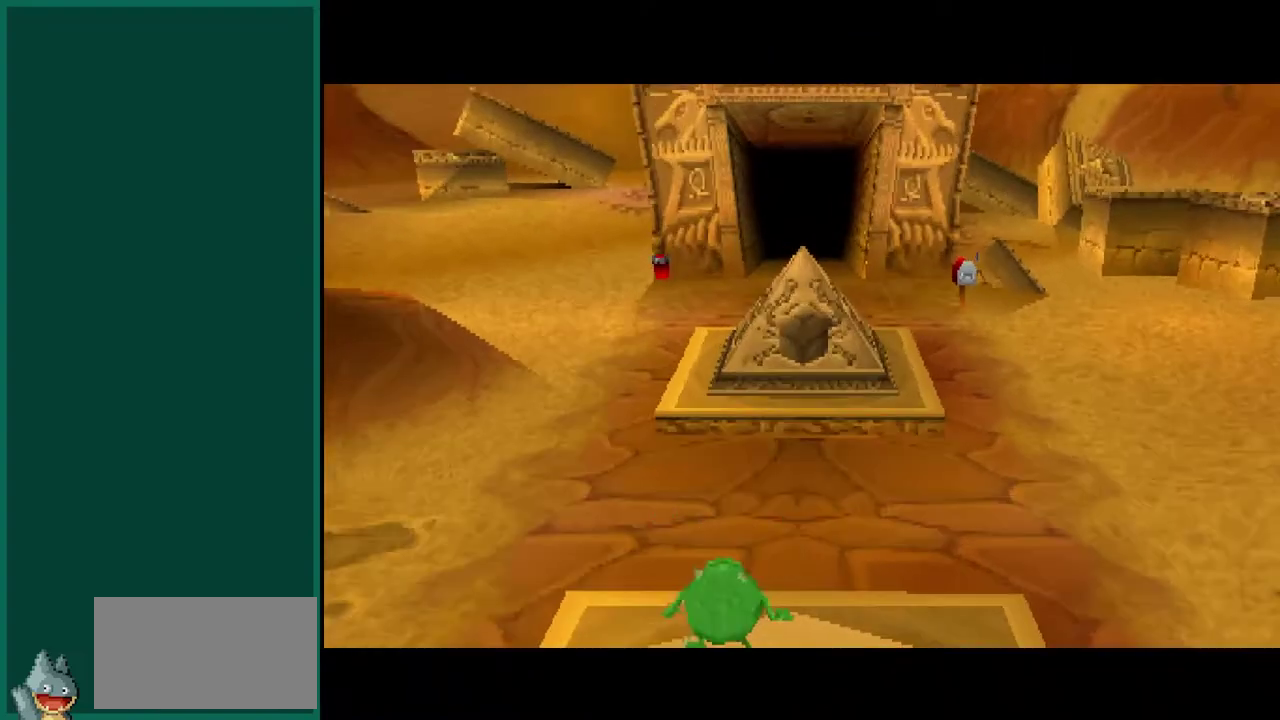
{"buttons": [], "left_stick": "center", "events": []}
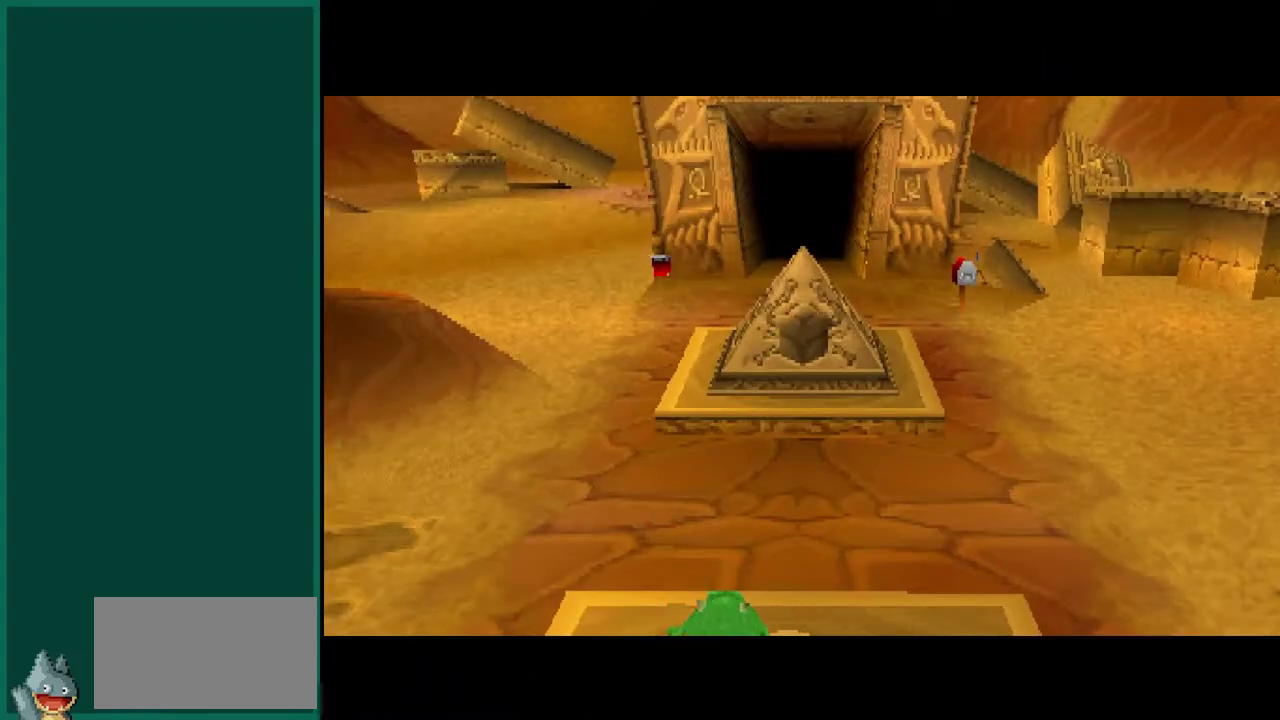
{"buttons": [], "left_stick": "up", "events": [[133, "left_stick", "up"]]}
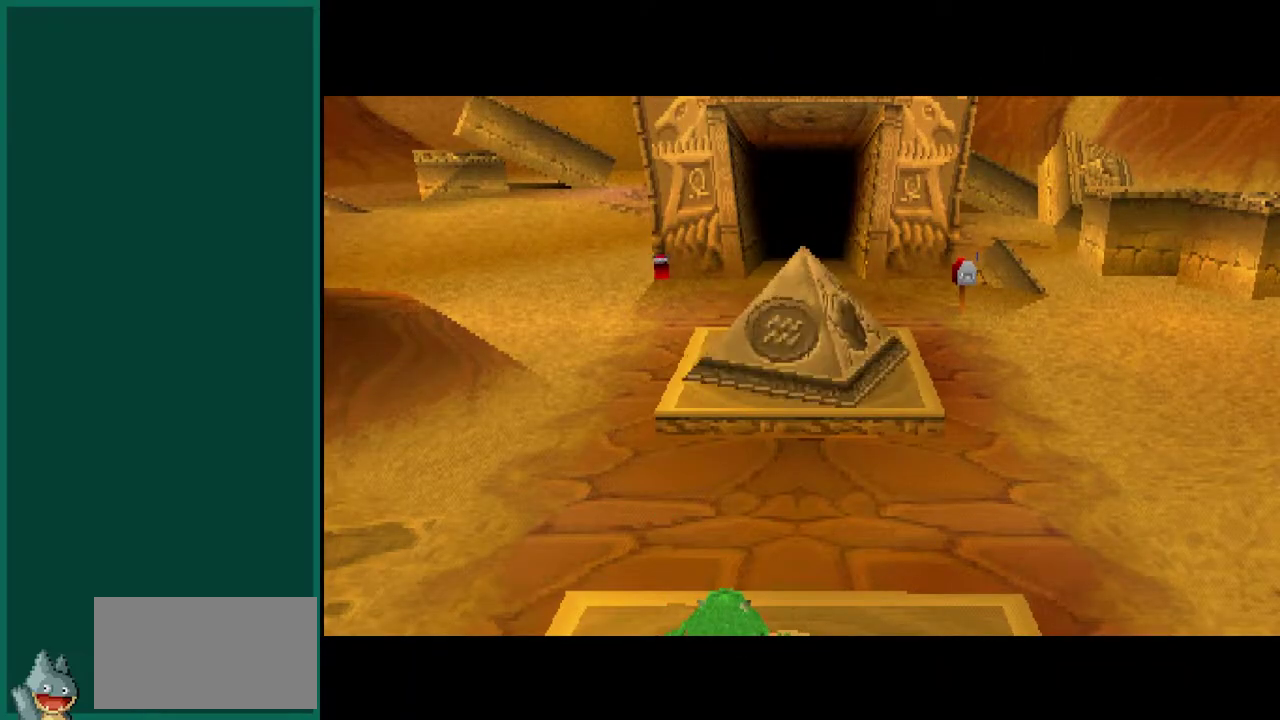
{"buttons": [], "left_stick": "up", "events": []}
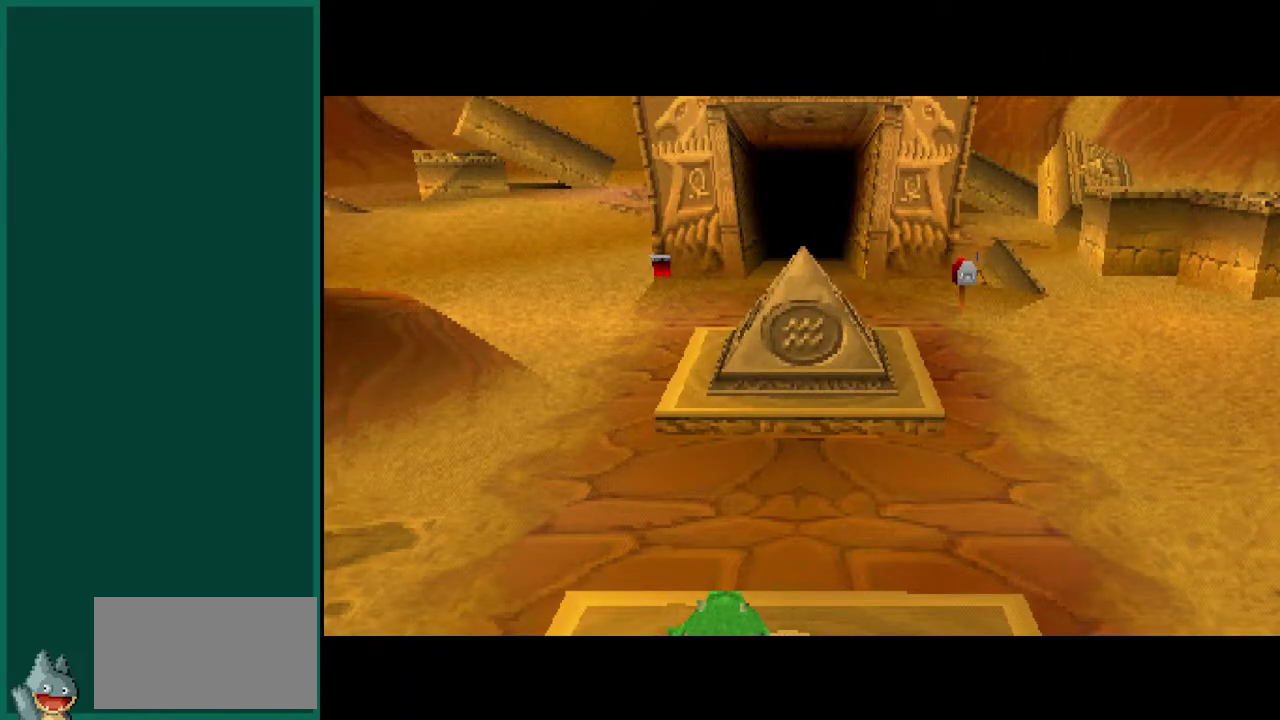
{"buttons": [], "left_stick": "up", "events": []}